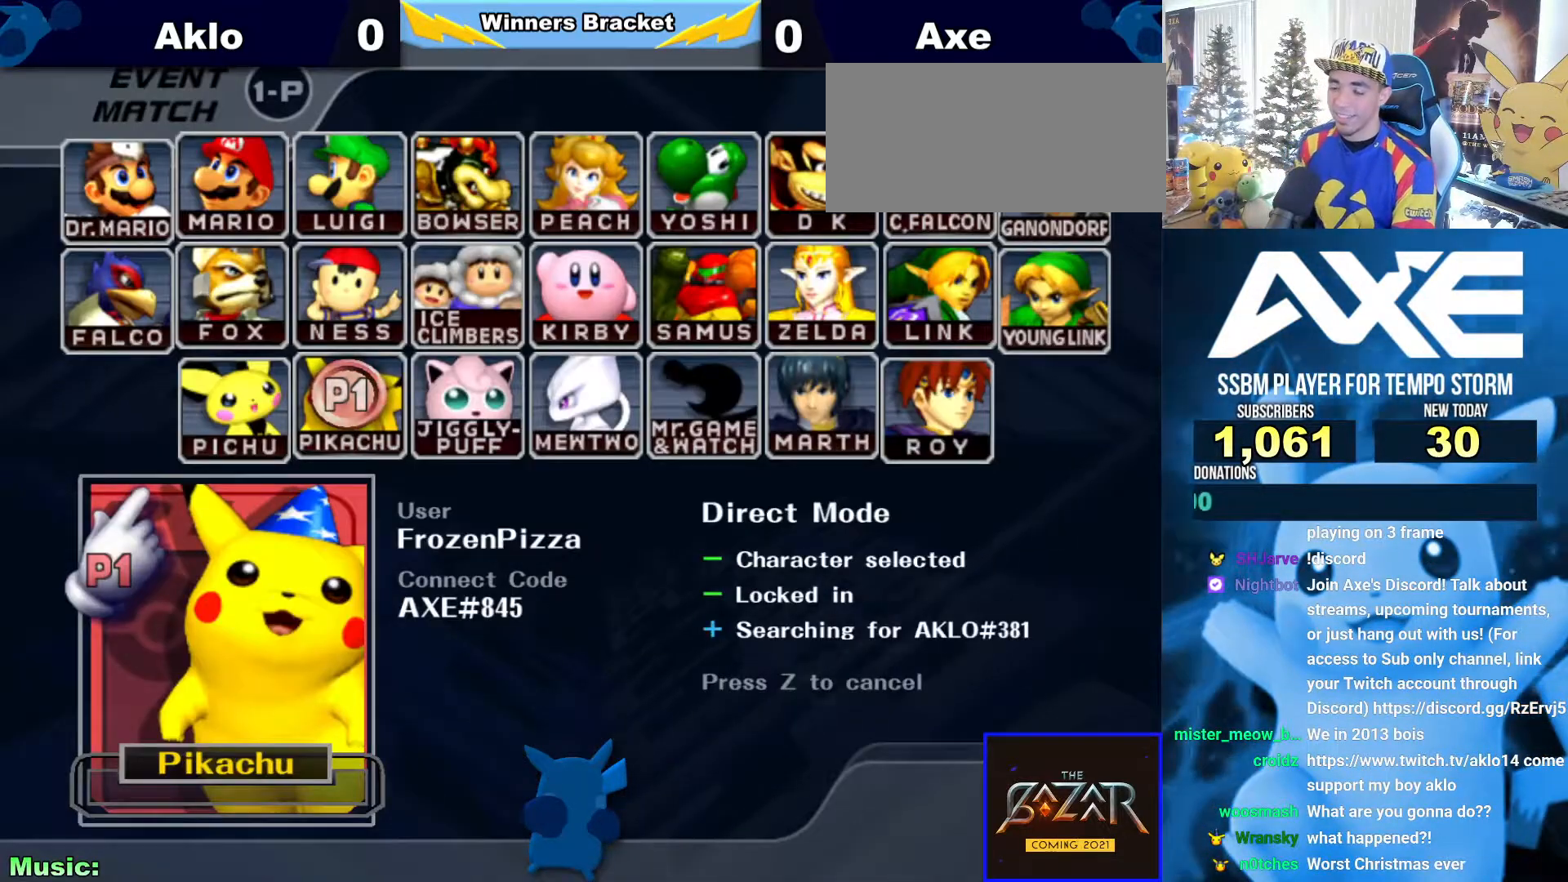
Gameplay with a controller (Nintendo layout); each line is a JSON object with the inputs held at the frame after it. "events" lists button and stick changes between this image and that frame as [ms after this image, input, new state], when the widget could be followed in between. Not read: L3 R3.
{"buttons": ["B"], "left_stick": "center", "right_stick": "center", "events": []}
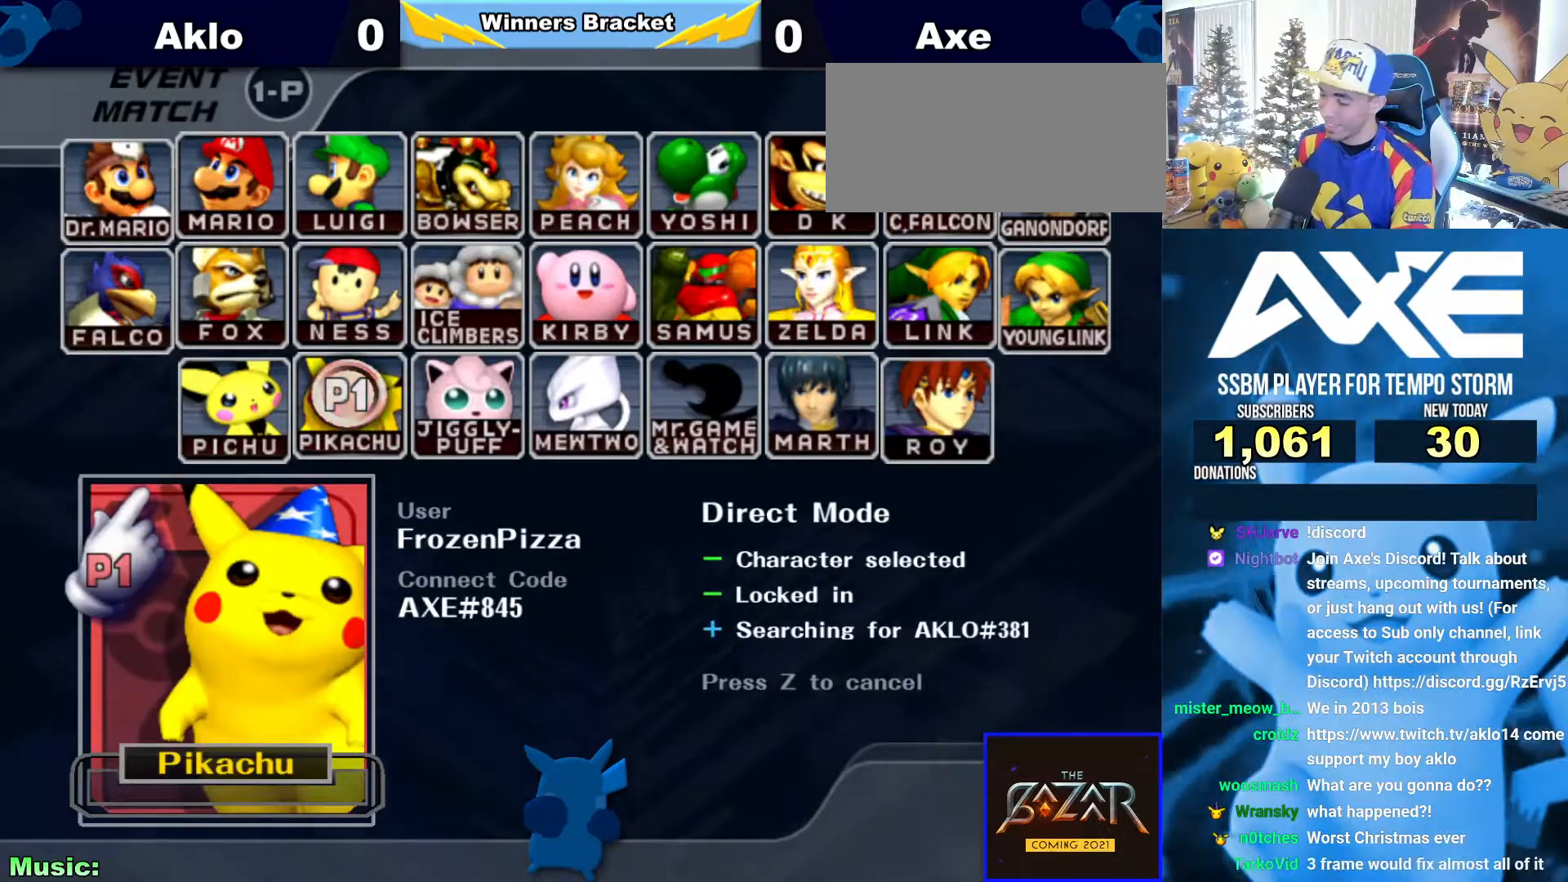
{"buttons": ["B"], "left_stick": "center", "right_stick": "center", "events": []}
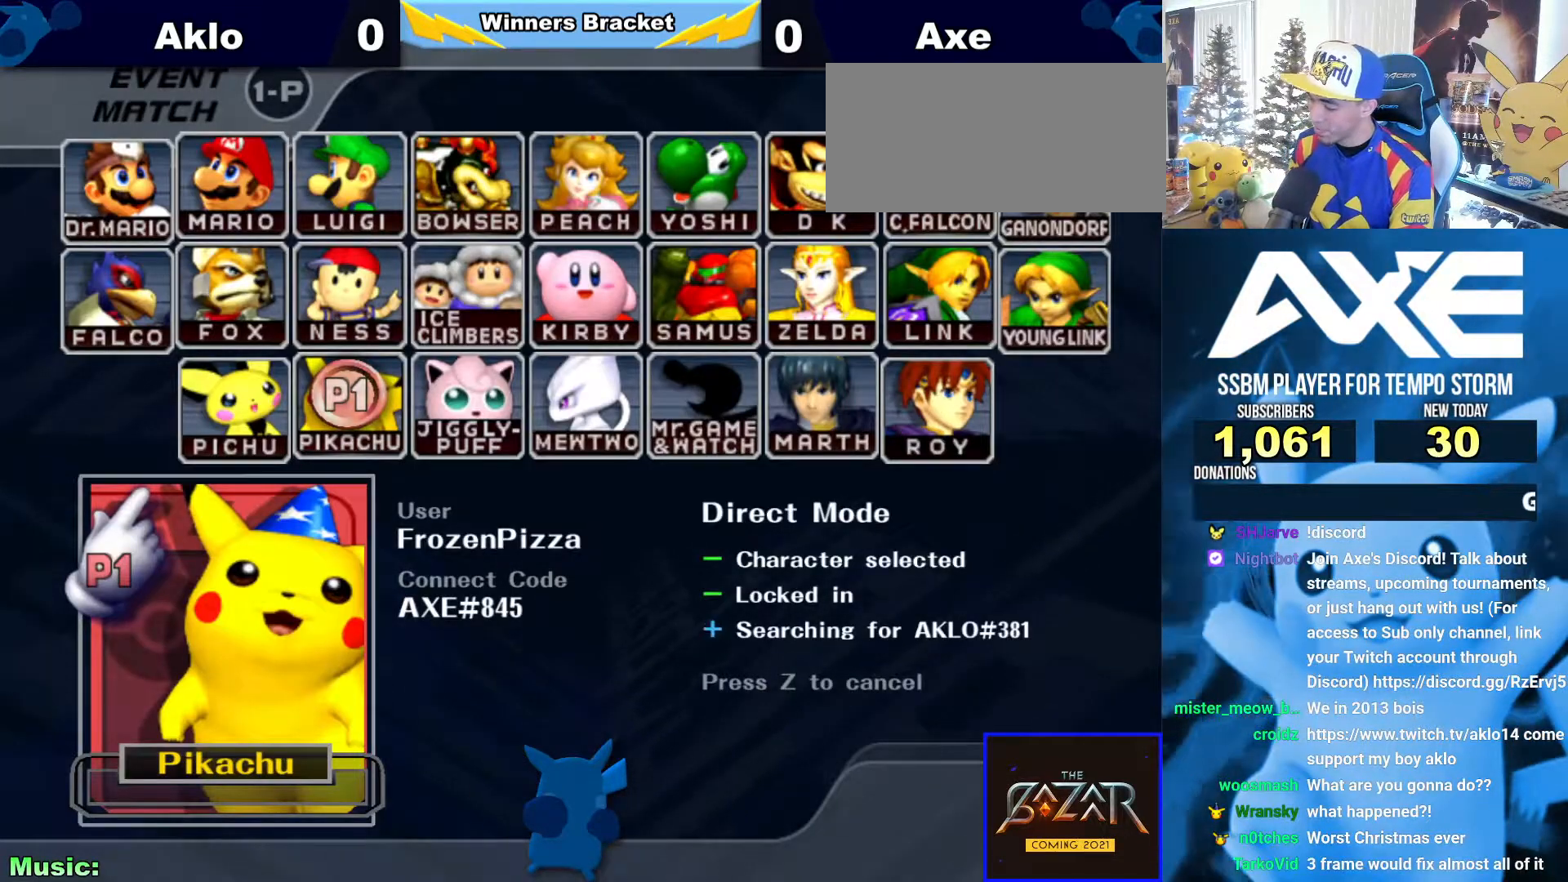
{"buttons": ["B"], "left_stick": "center", "right_stick": "center", "events": []}
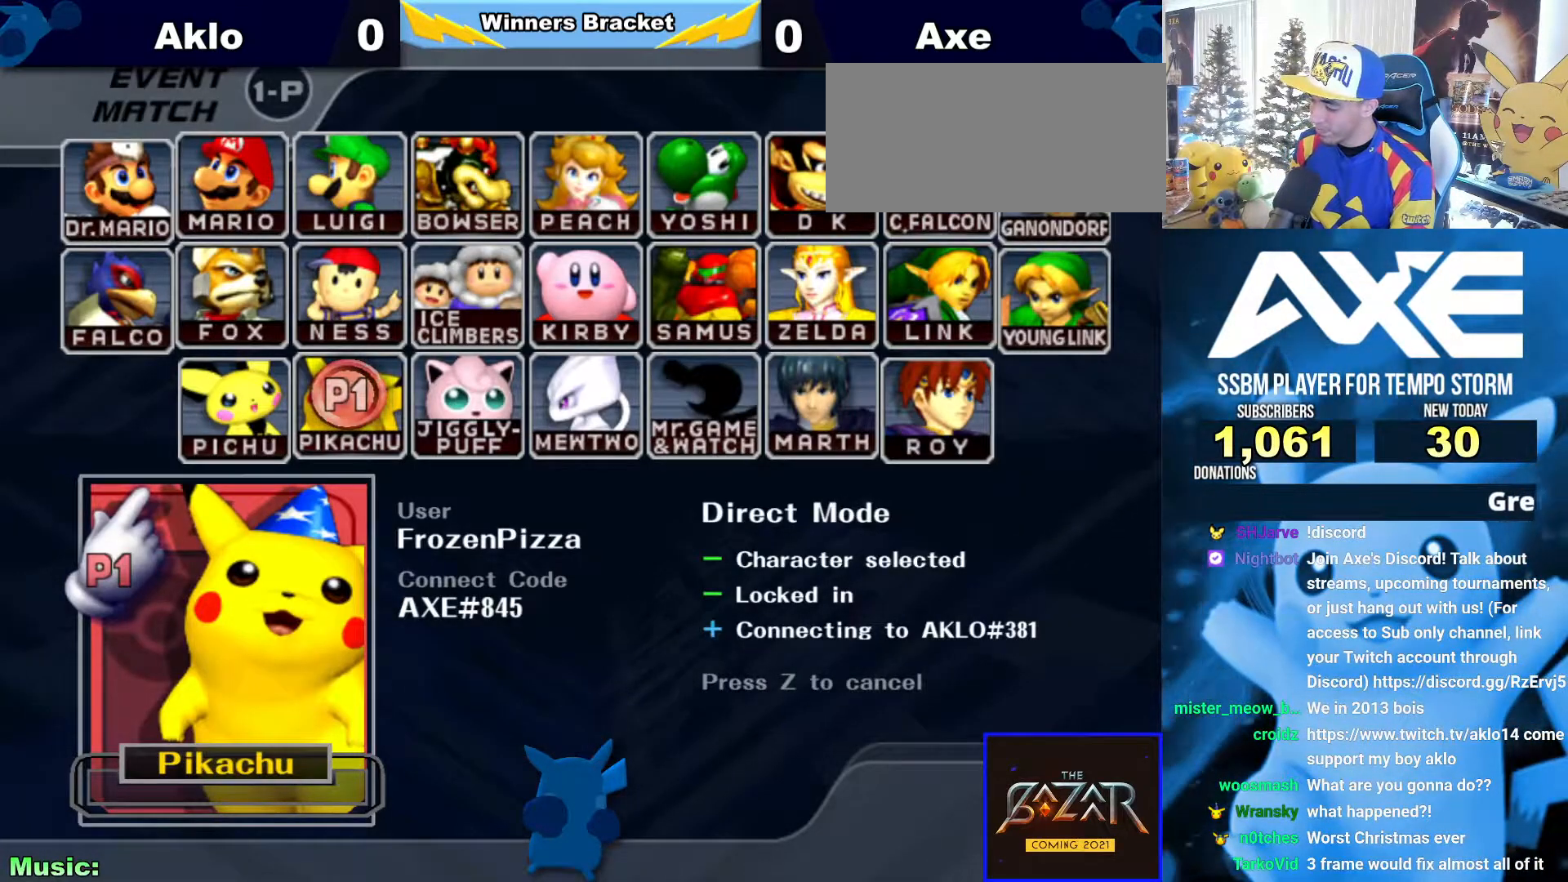
{"buttons": ["B"], "left_stick": "center", "right_stick": "center", "events": []}
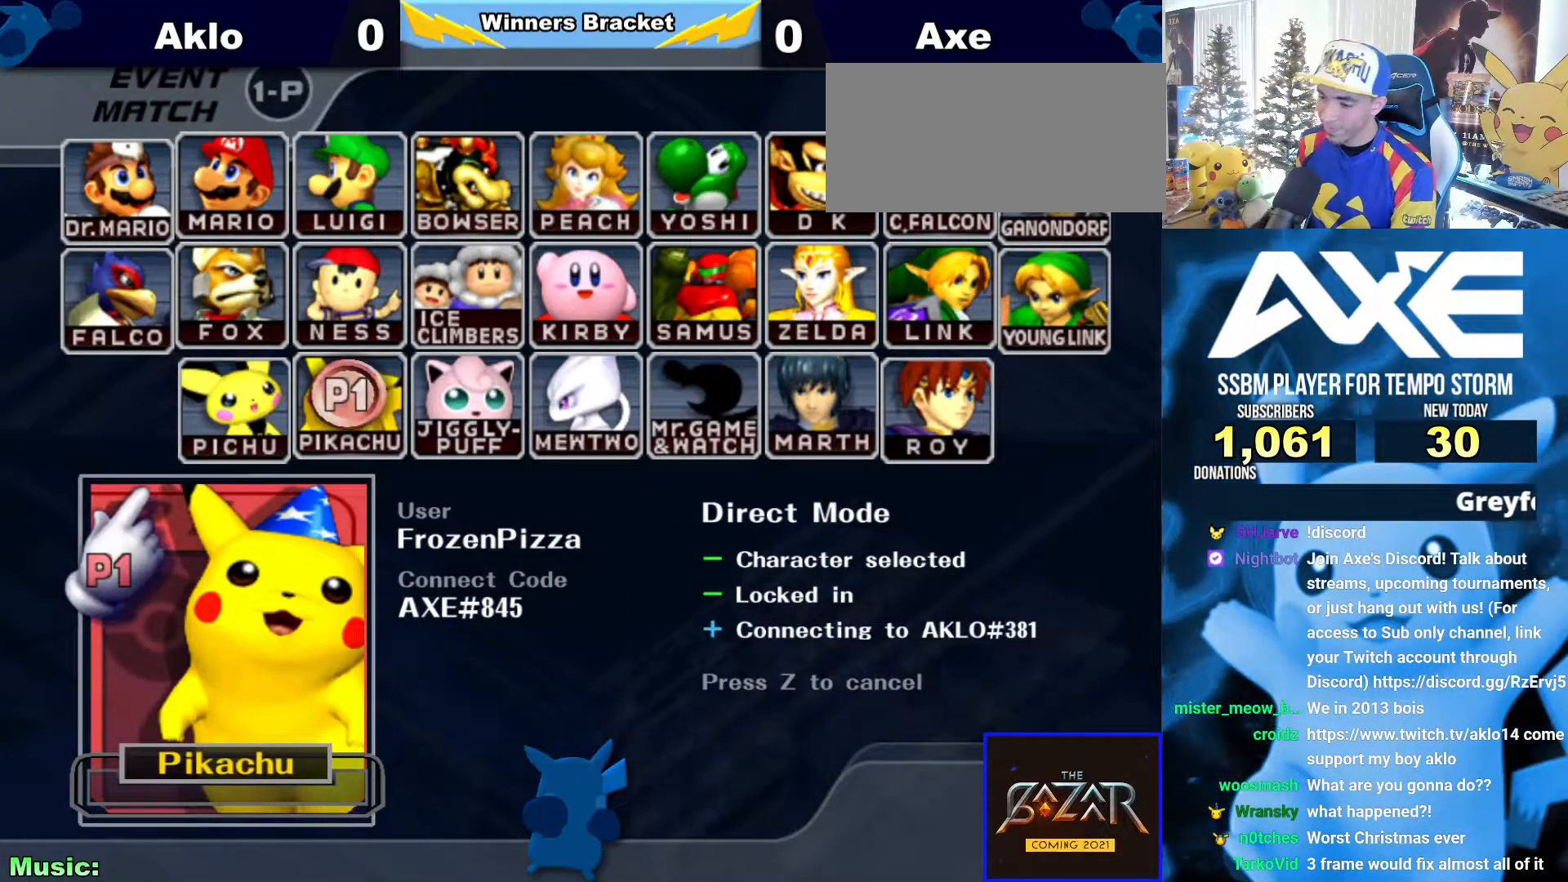
{"buttons": [], "left_stick": "center", "right_stick": "center", "events": [[489, "B", "up"]]}
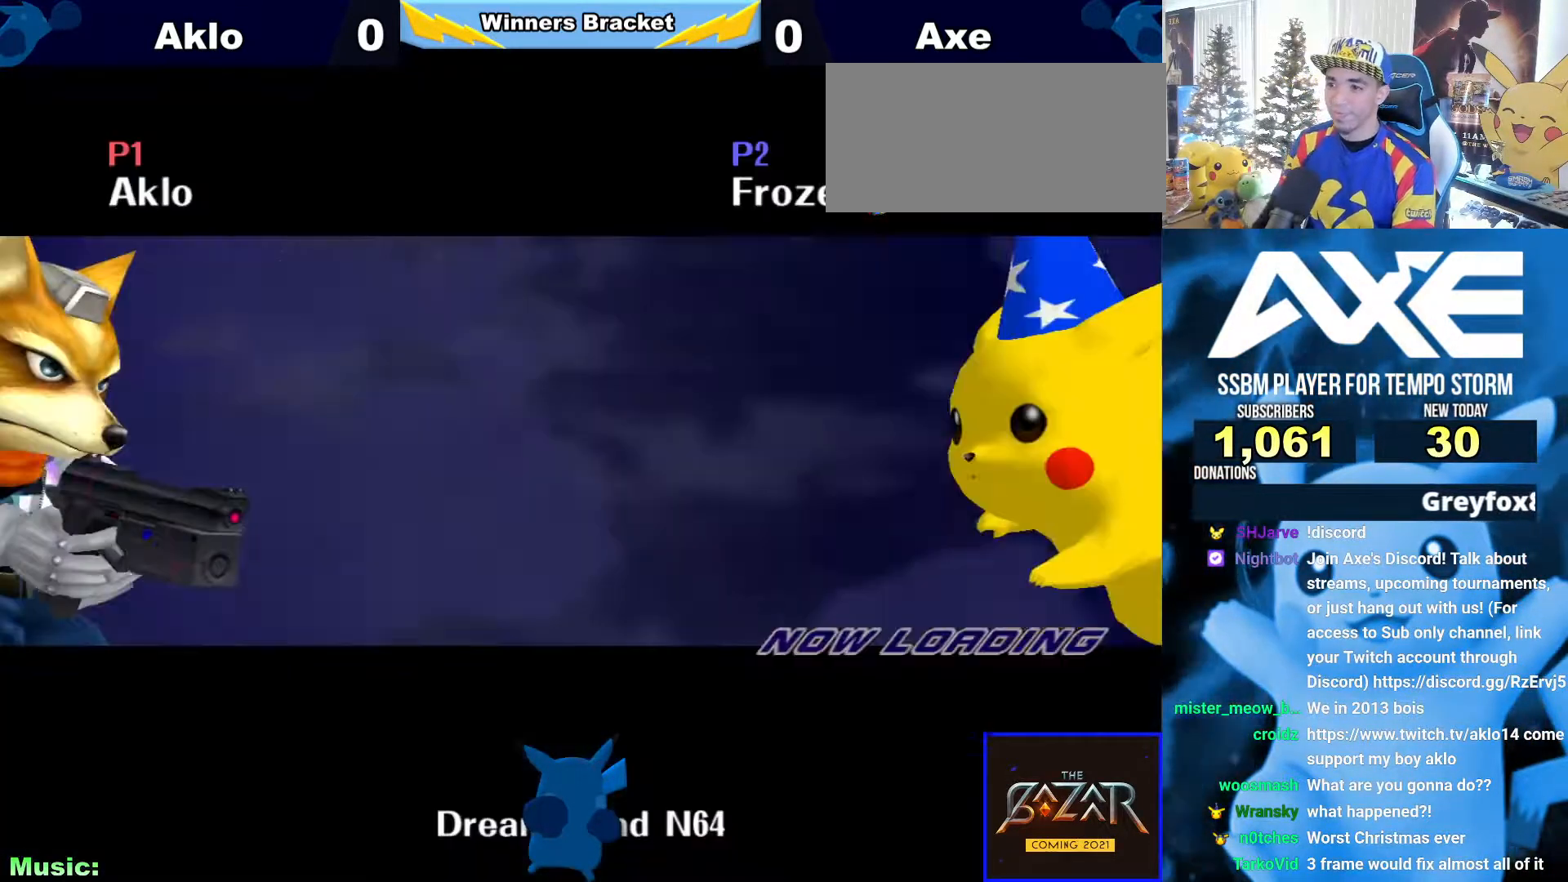
{"buttons": [], "left_stick": "center", "right_stick": "center", "events": []}
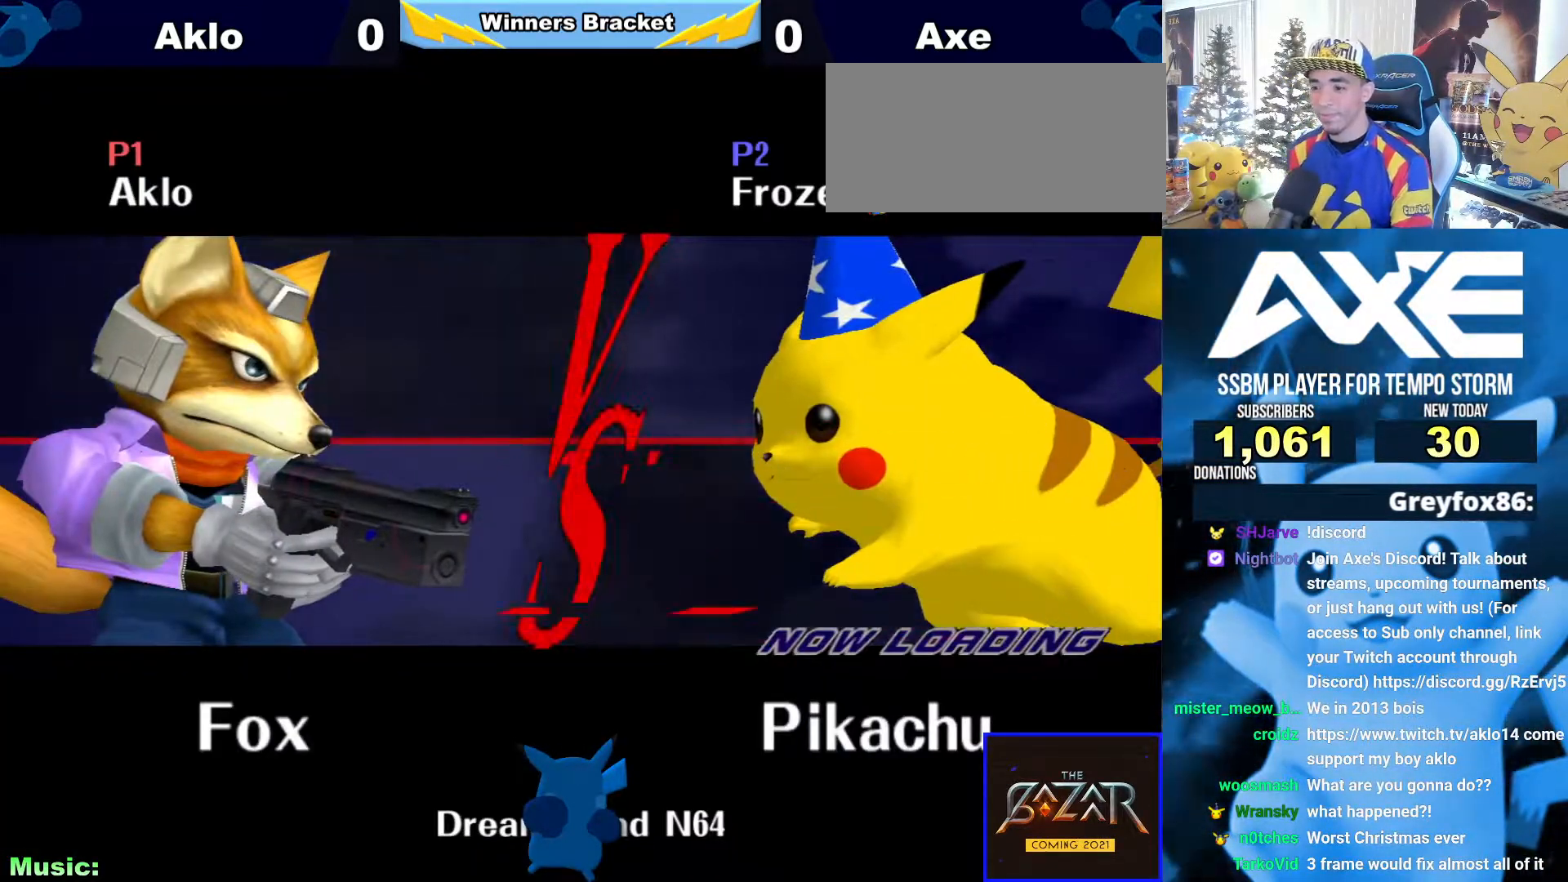
{"buttons": [], "left_stick": "center", "right_stick": "center", "events": []}
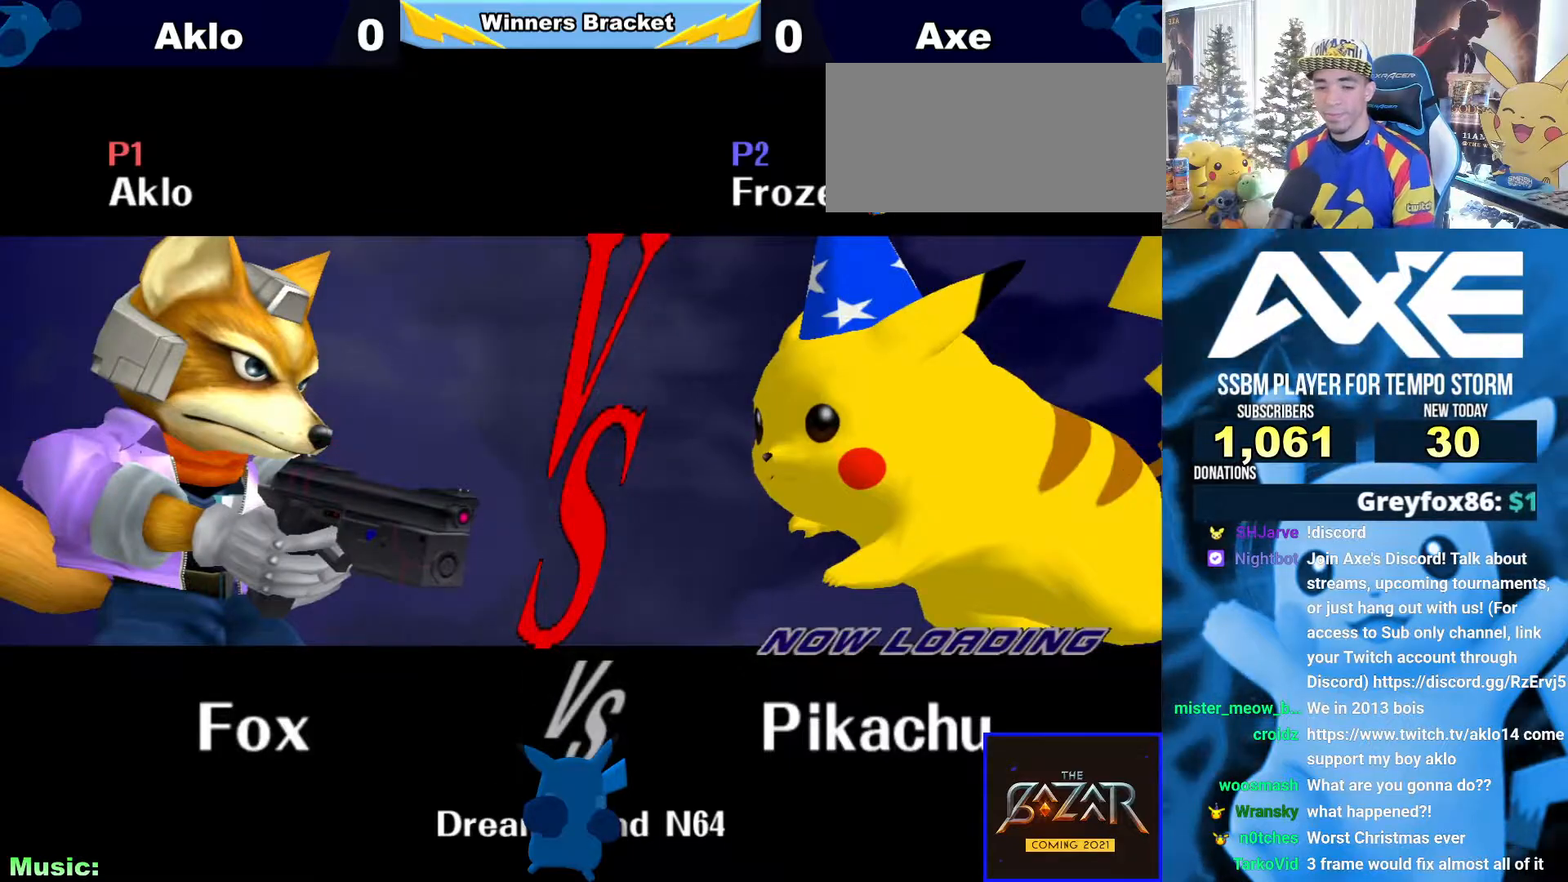
{"buttons": ["B"], "left_stick": "center", "right_stick": "center", "events": [[422, "B", "down"]]}
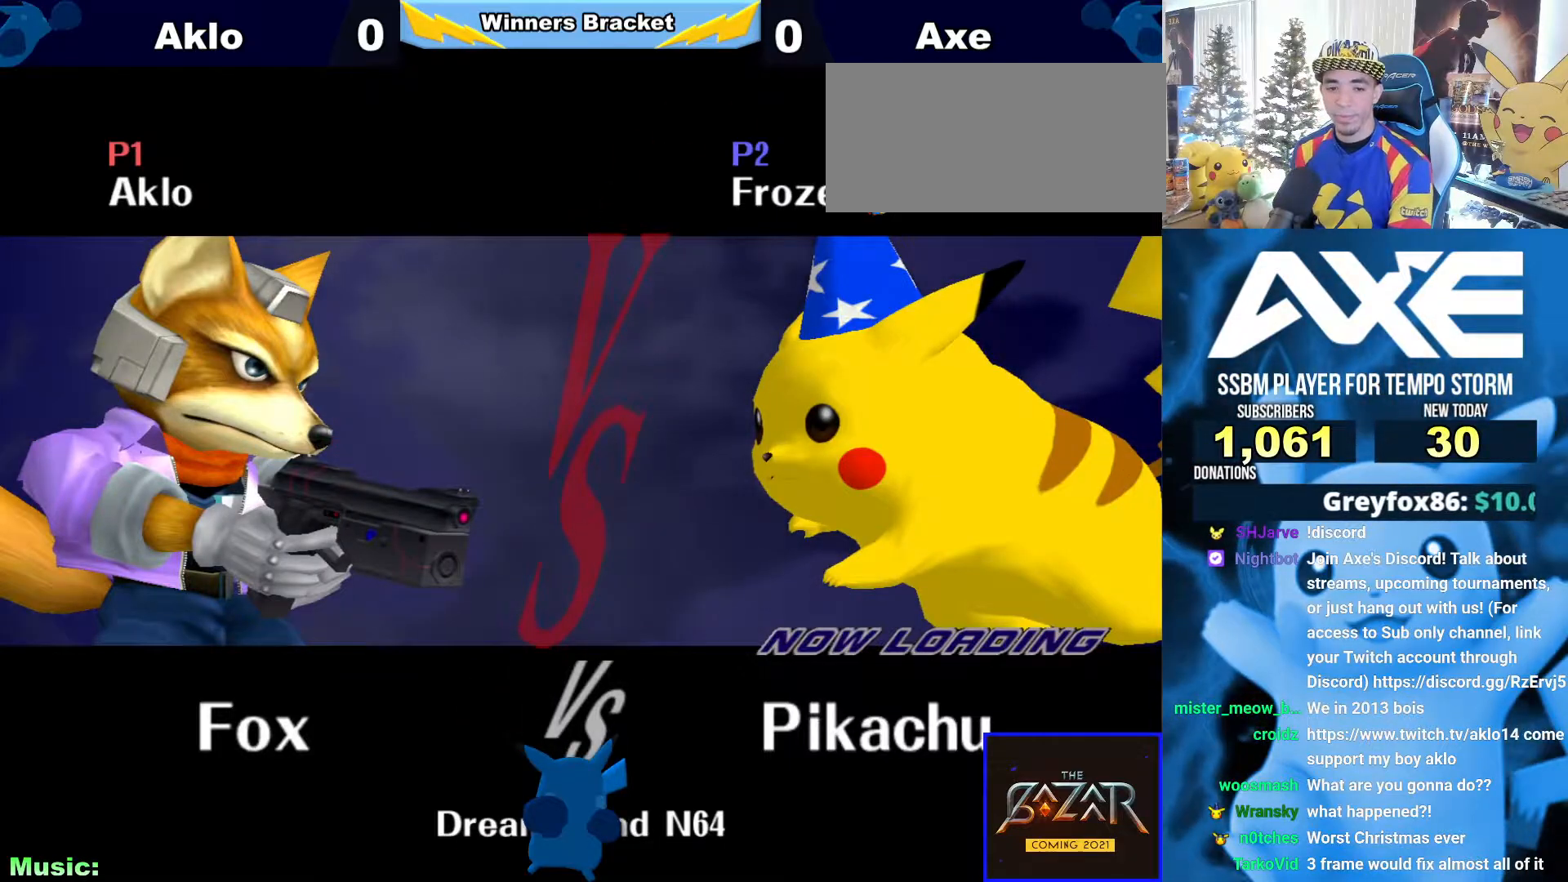
{"buttons": ["A", "X", "Y", "Z"], "left_stick": "center", "right_stick": "center", "events": [[101, "B", "up"], [337, "A", "down"], [438, "X", "down"], [438, "Z", "down"], [489, "Y", "down"]]}